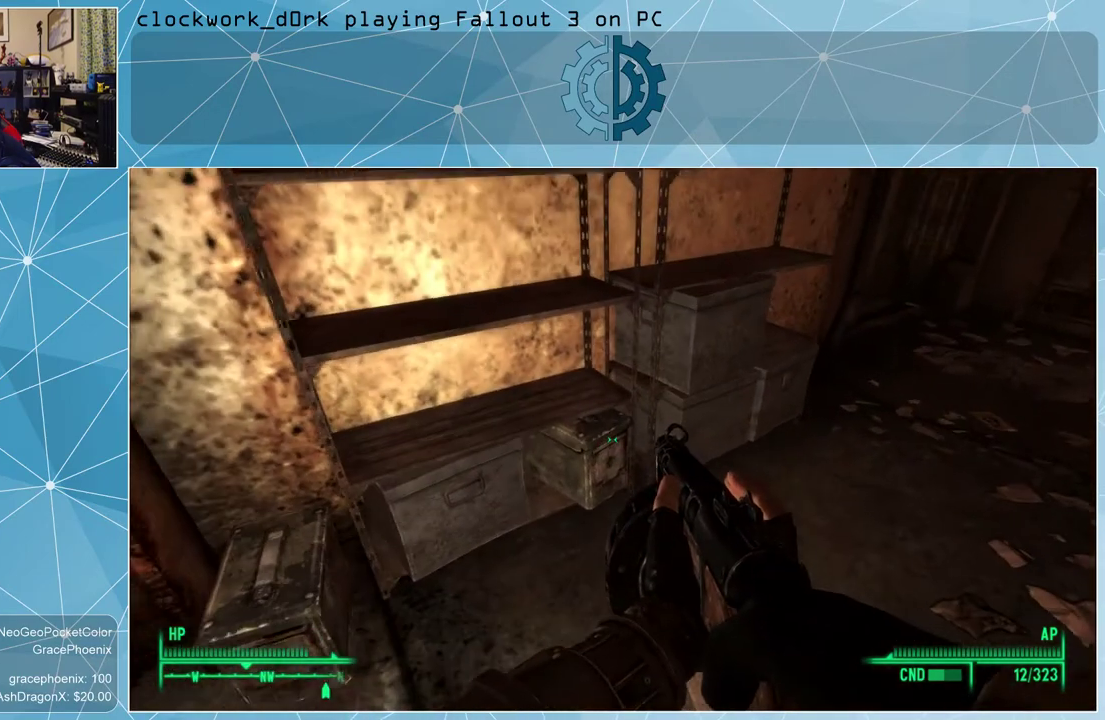
Gameplay with keyboard and mouse; each line is a JSON object with the keys and mouse buttons held at the frame after it. "events" lists presses ("down") and releases ("up") of "1", "2", "3", "4", "5", "a", "alt", "c", "ctrl", "d", "e", "f", "q", "r", "s", "shift", "space", "tab", "v", "w", "x", "z", "mouse_left", "mouse_wheel" and "mouse_right" between this image and that frame as [ms after this image, input, new state], when the widget could be followed in between. "mouse_left", "mouse_wheel", "mouse_right" = the "left", "wheel", "right" buttons of the "mouse" list. No other keys are recorded. "wheel" means that the mouse wheel is clicked or scrolled. Not read: mouse_move.
{"keys": [], "mouse": [], "events": [[334, "w", "down"], [434, "w", "up"]]}
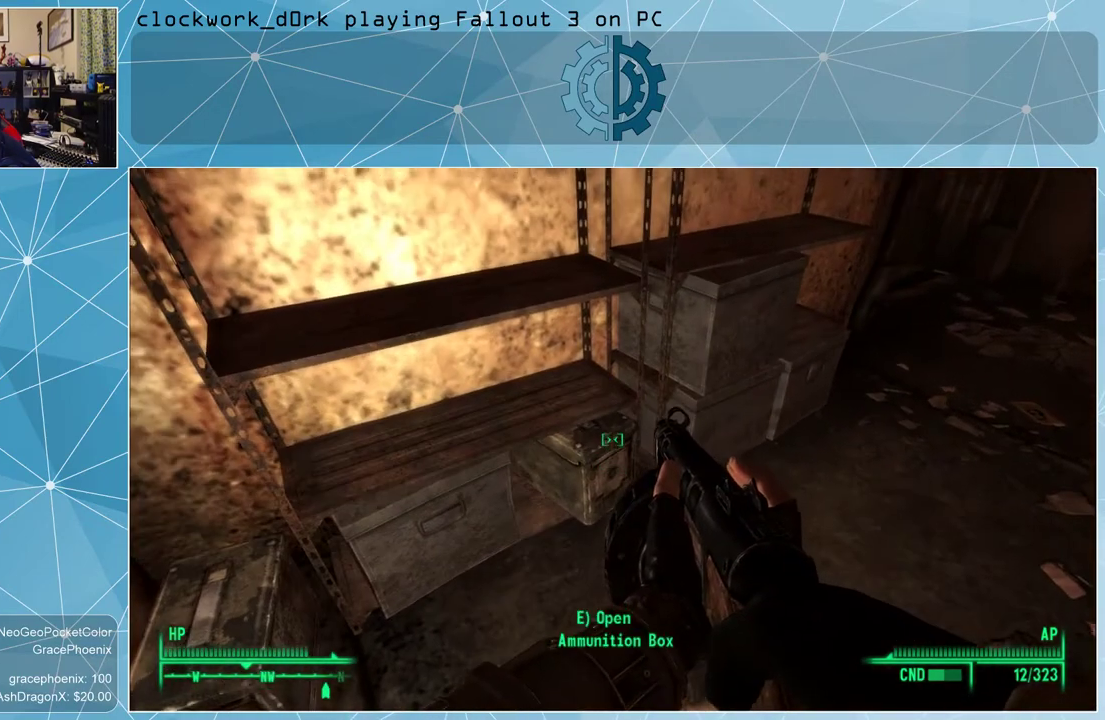
{"keys": [], "mouse": [], "events": [[167, "e", "down"], [267, "e", "up"]]}
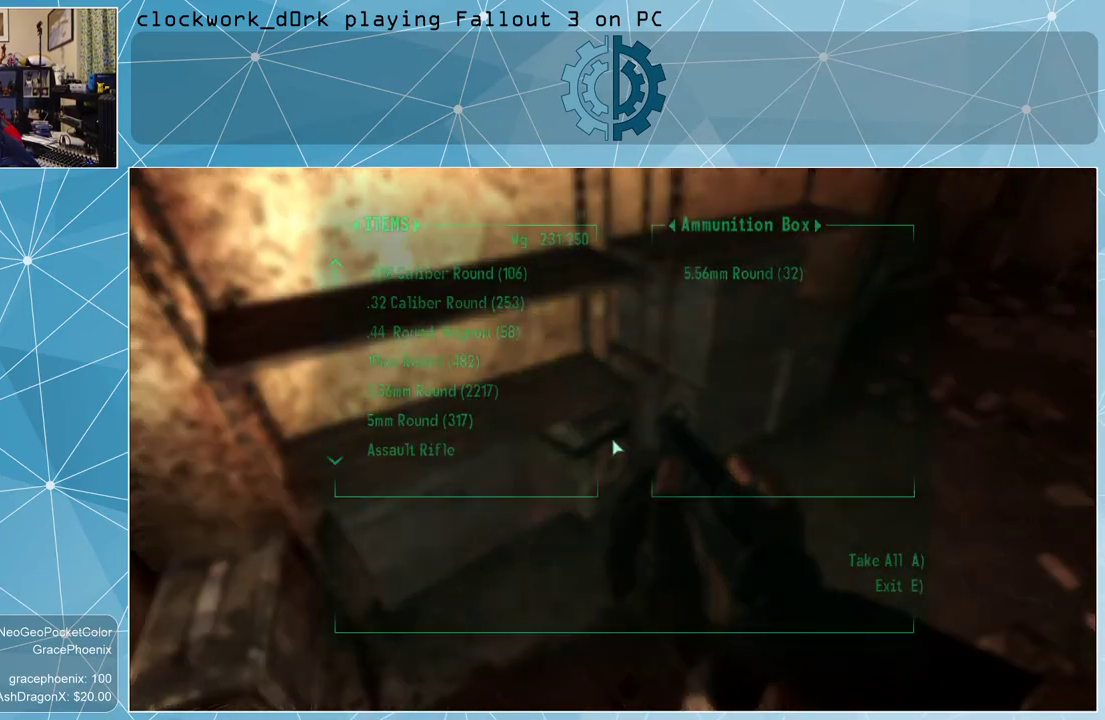
{"keys": [], "mouse": [], "events": []}
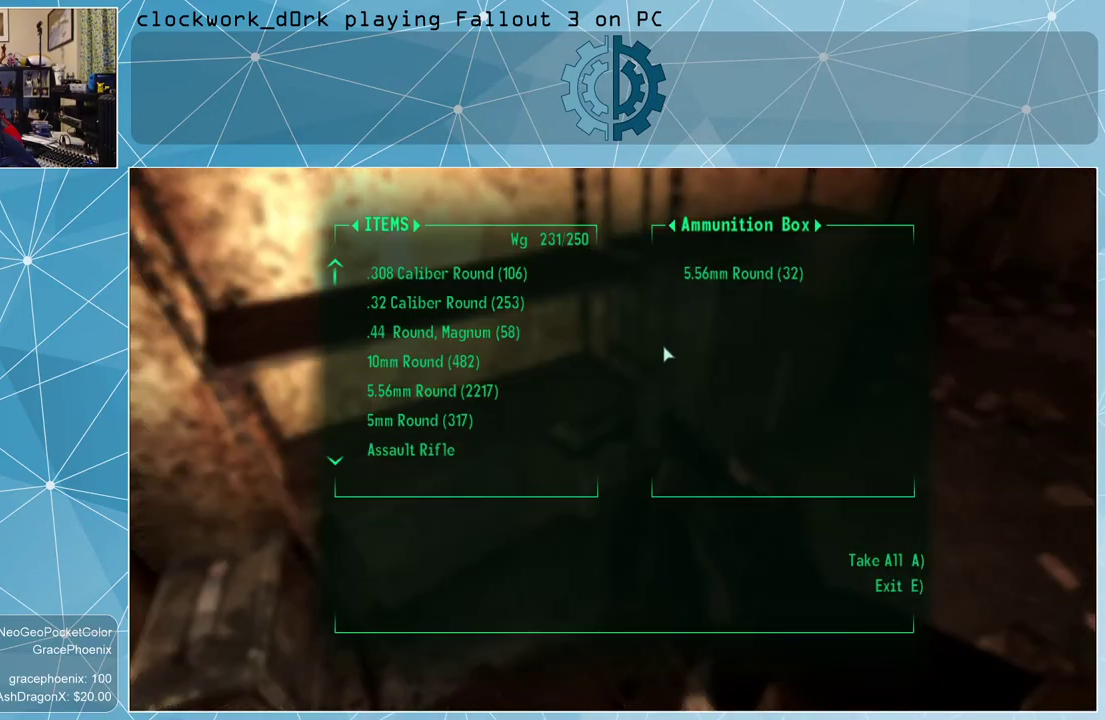
{"keys": [], "mouse": [], "events": []}
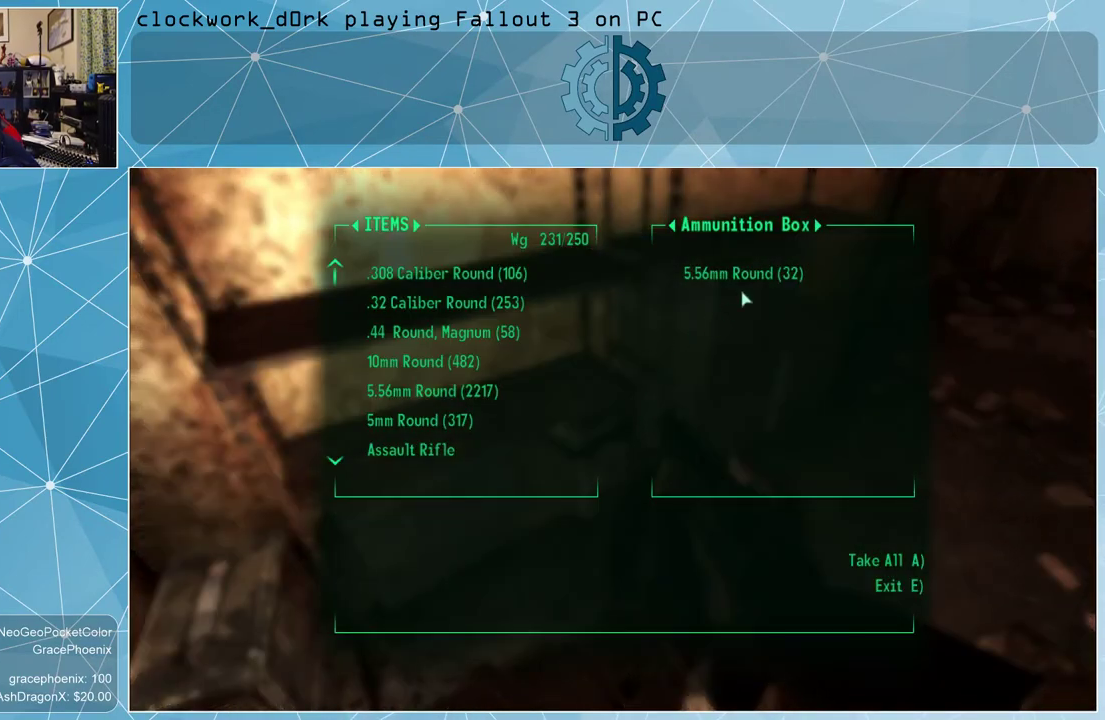
{"keys": [], "mouse": [], "events": [[200, "mouse_left", "down"], [300, "mouse_left", "up"]]}
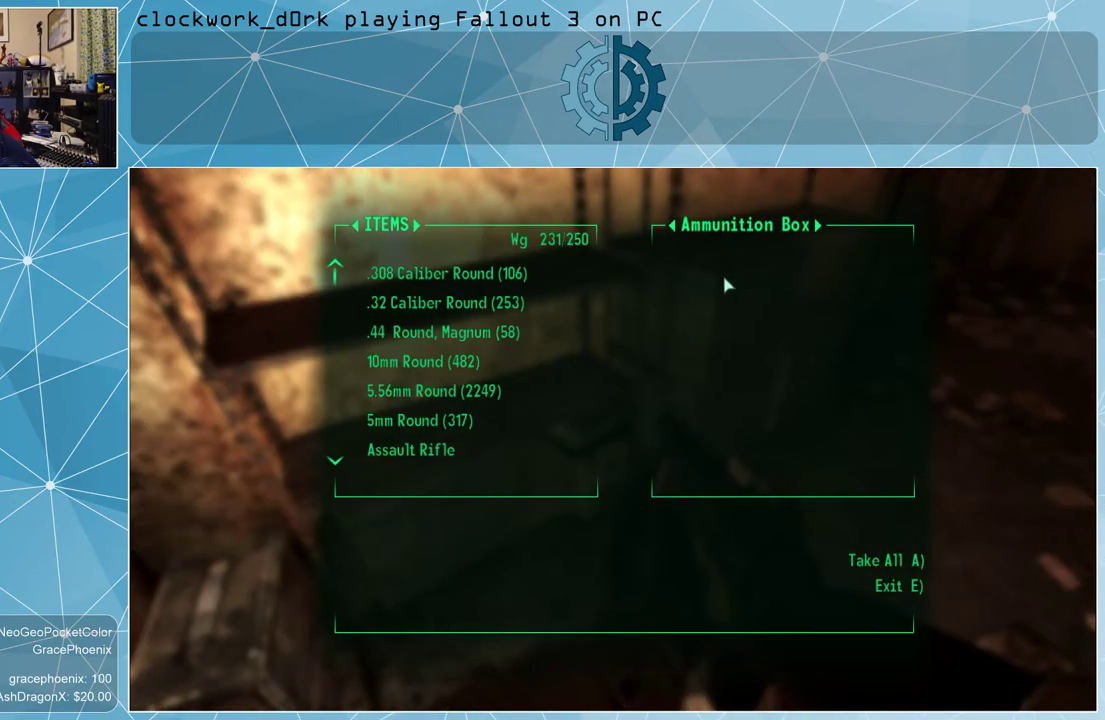
{"keys": [], "mouse": [], "events": [[267, "e", "down"], [367, "e", "up"]]}
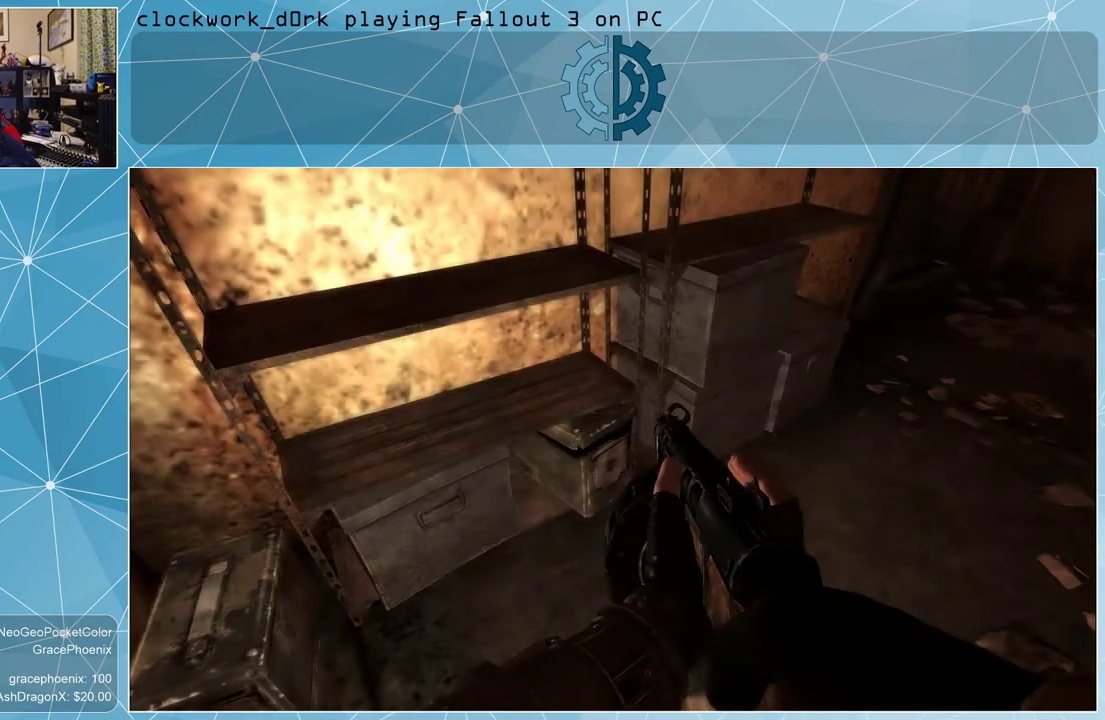
{"keys": [], "mouse": [], "events": []}
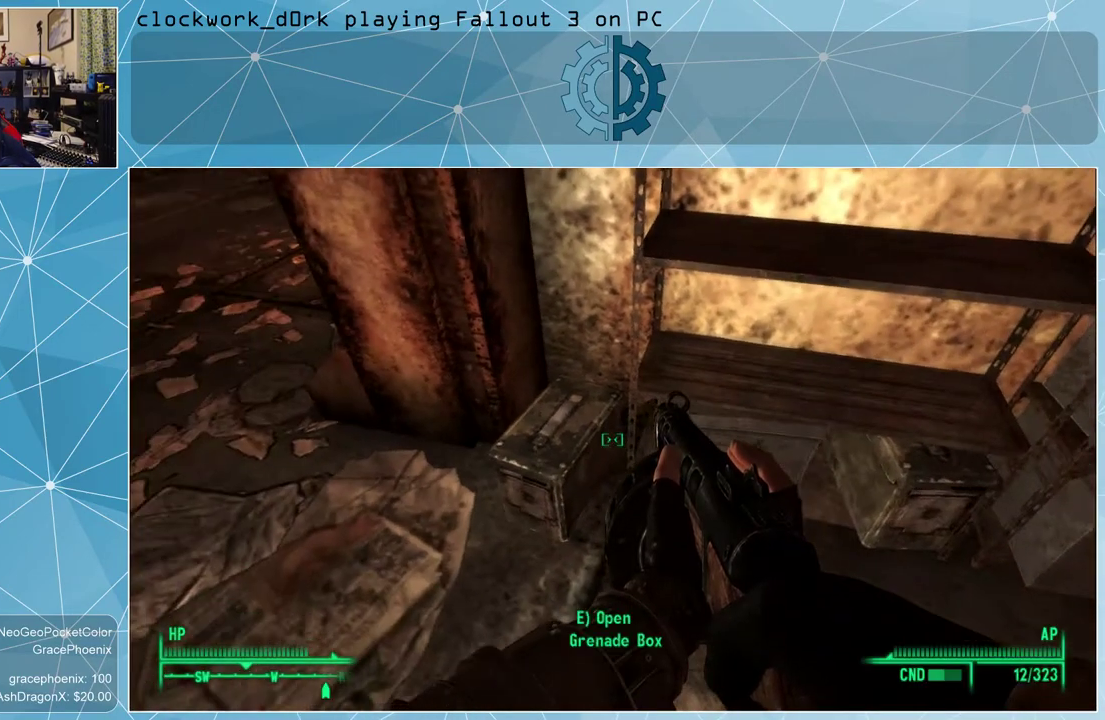
{"keys": [], "mouse": [], "events": [[167, "e", "down"], [267, "e", "up"]]}
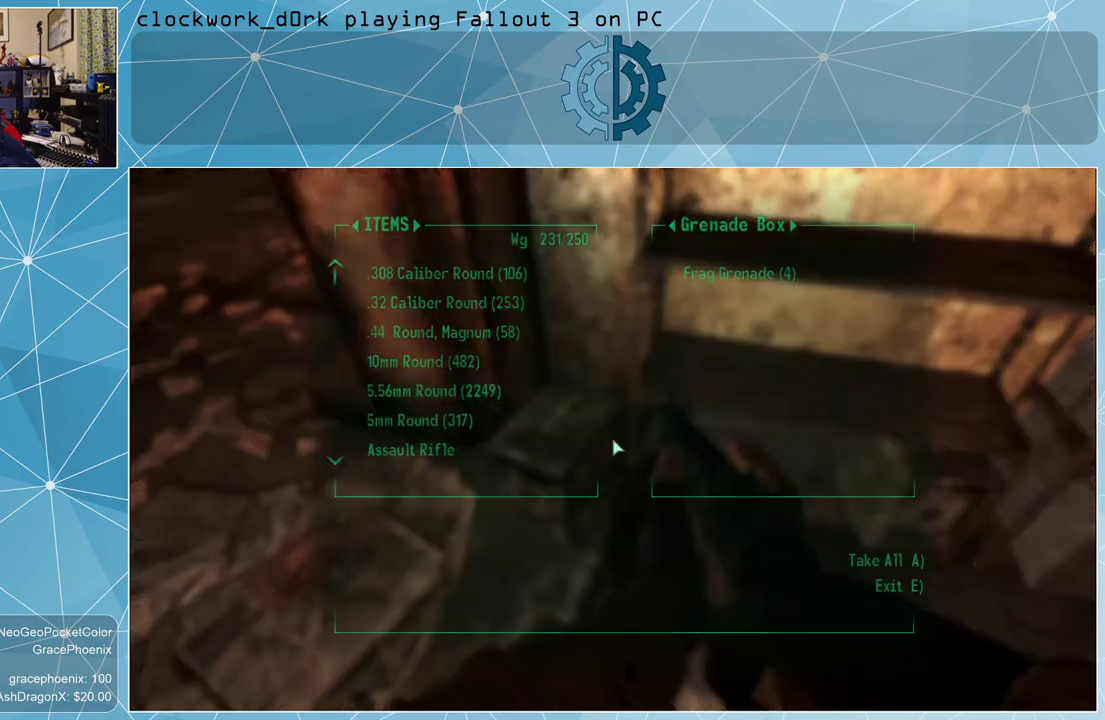
{"keys": [], "mouse": [], "events": []}
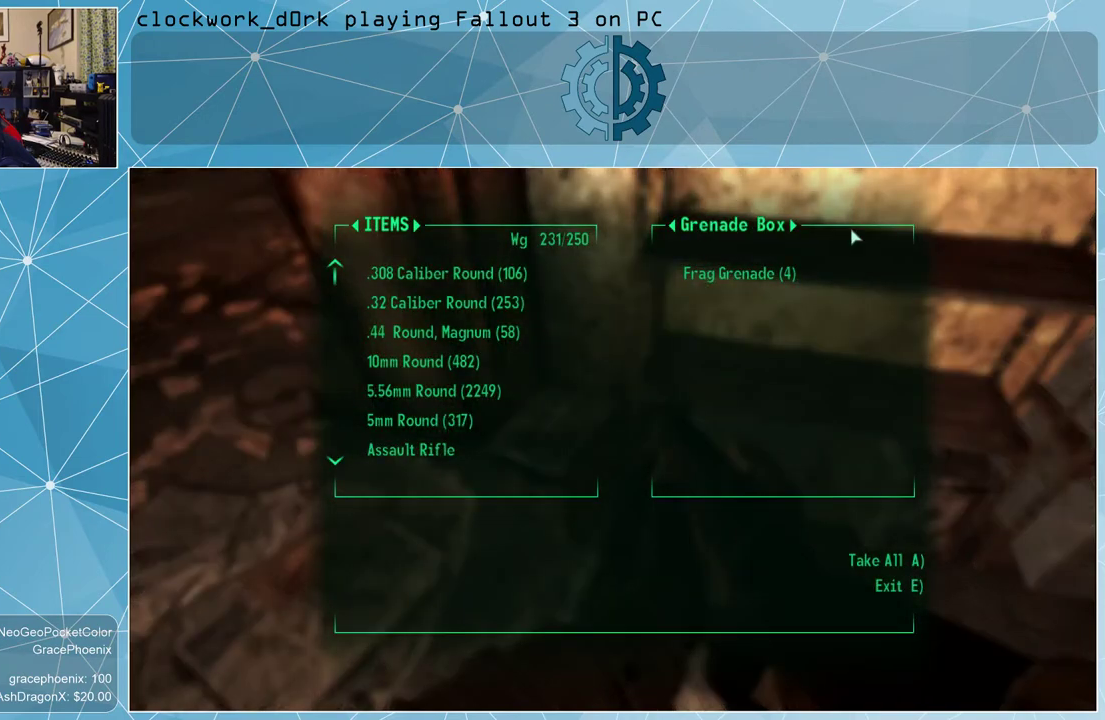
{"keys": [], "mouse": [], "events": []}
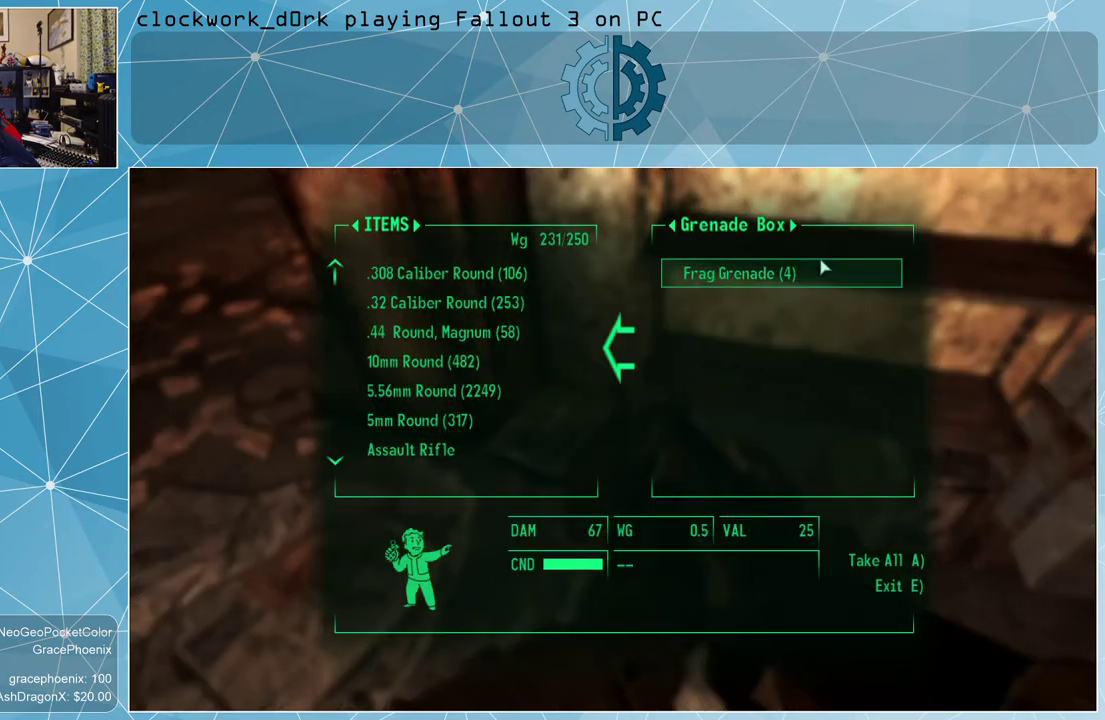
{"keys": [], "mouse": [], "events": [[400, "e", "down"], [500, "e", "up"]]}
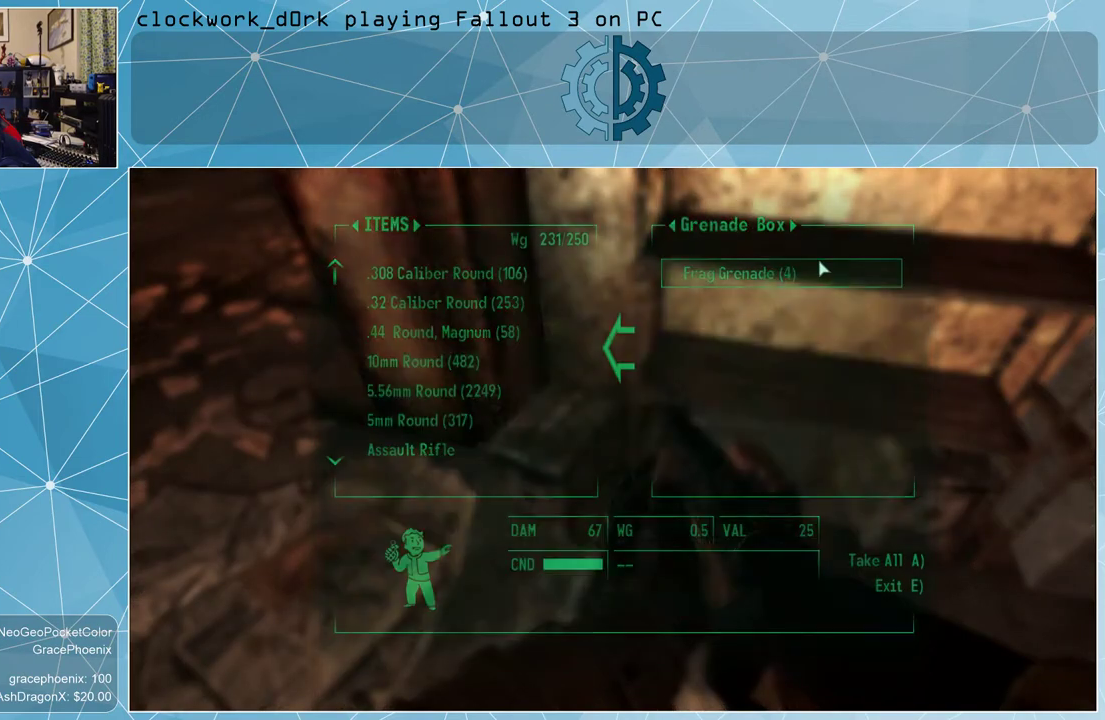
{"keys": [], "mouse": [], "events": []}
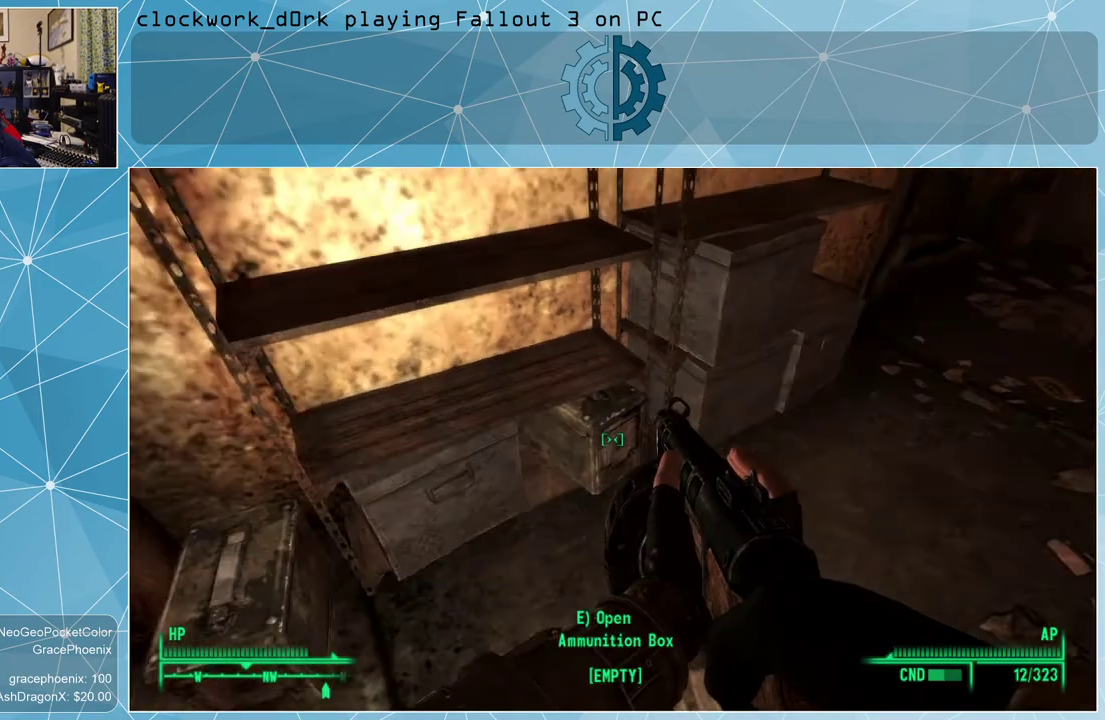
{"keys": ["d"], "mouse": [], "events": [[400, "d", "down"]]}
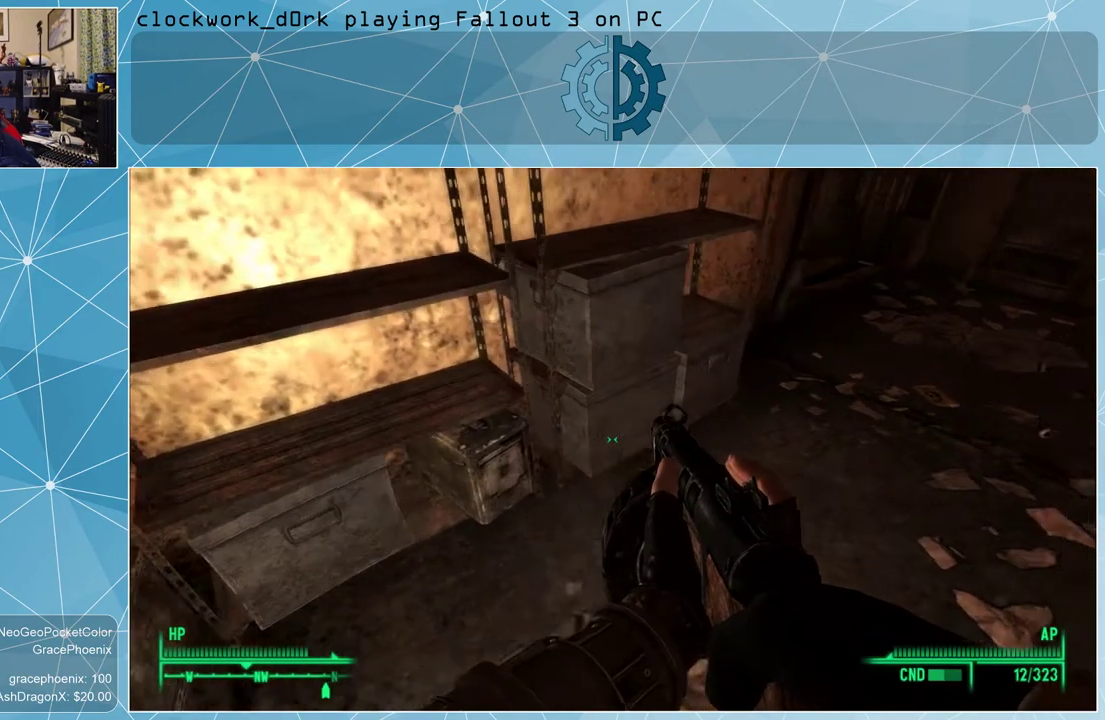
{"keys": [], "mouse": [], "events": [[34, "w", "down"], [167, "d", "up"], [200, "w", "up"]]}
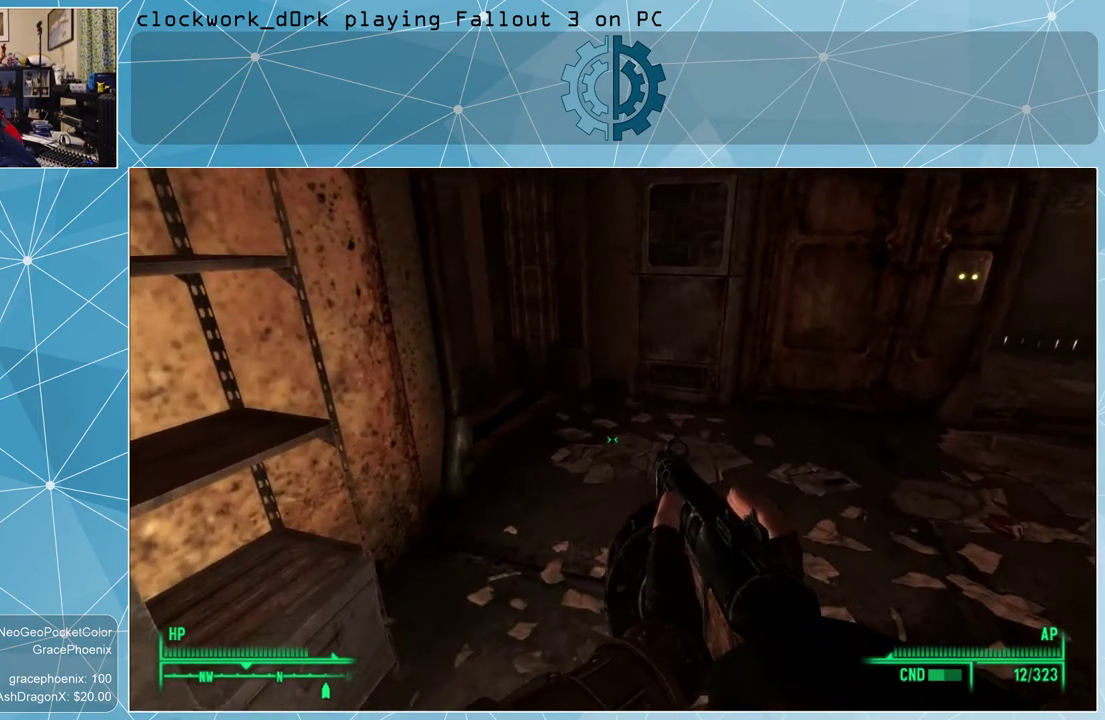
{"keys": [], "mouse": [], "events": []}
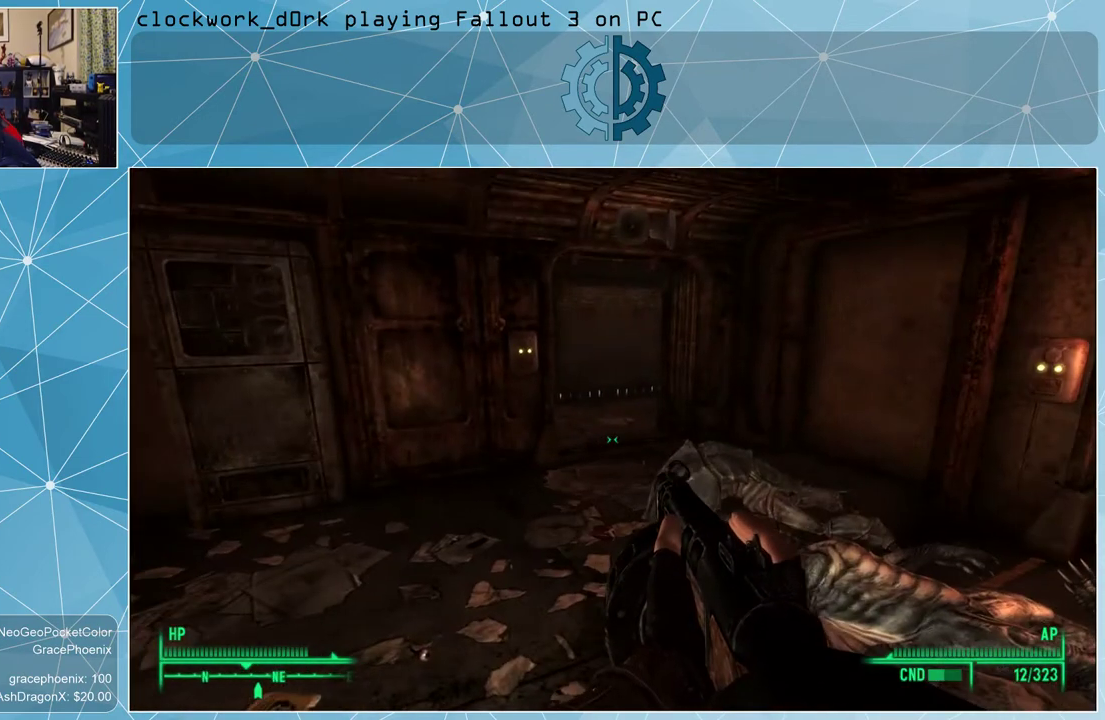
{"keys": [], "mouse": [], "events": [[100, "tab", "down"], [200, "tab", "up"]]}
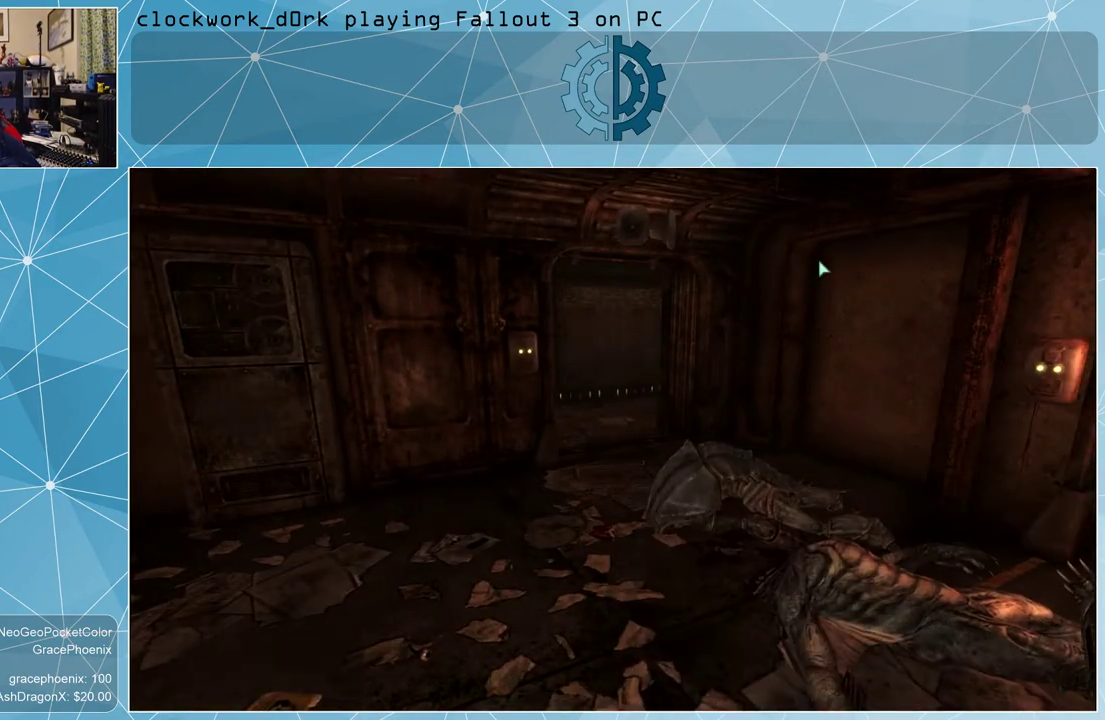
{"keys": [], "mouse": [], "events": []}
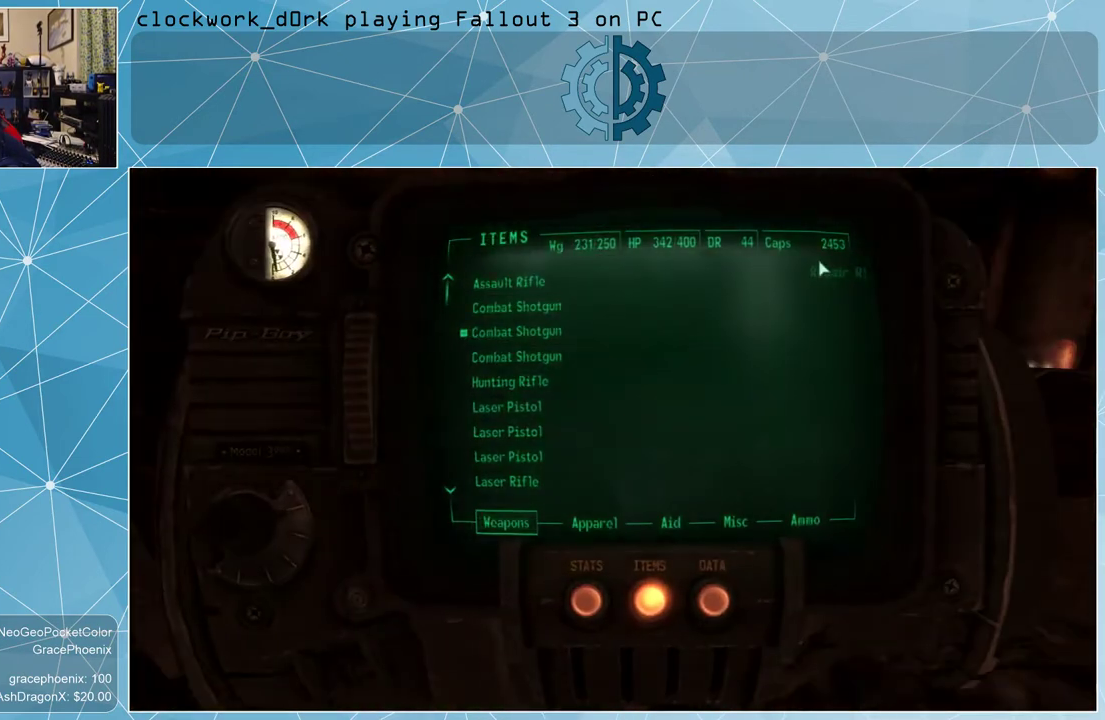
{"keys": [], "mouse": [], "events": []}
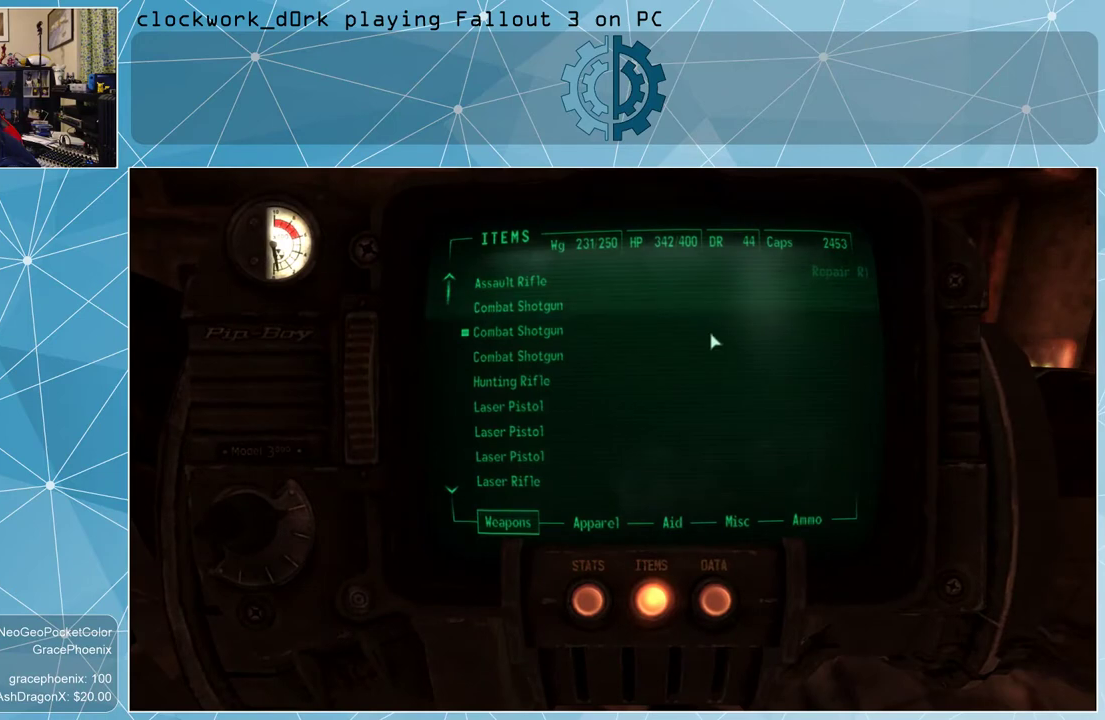
{"keys": [], "mouse": [], "events": []}
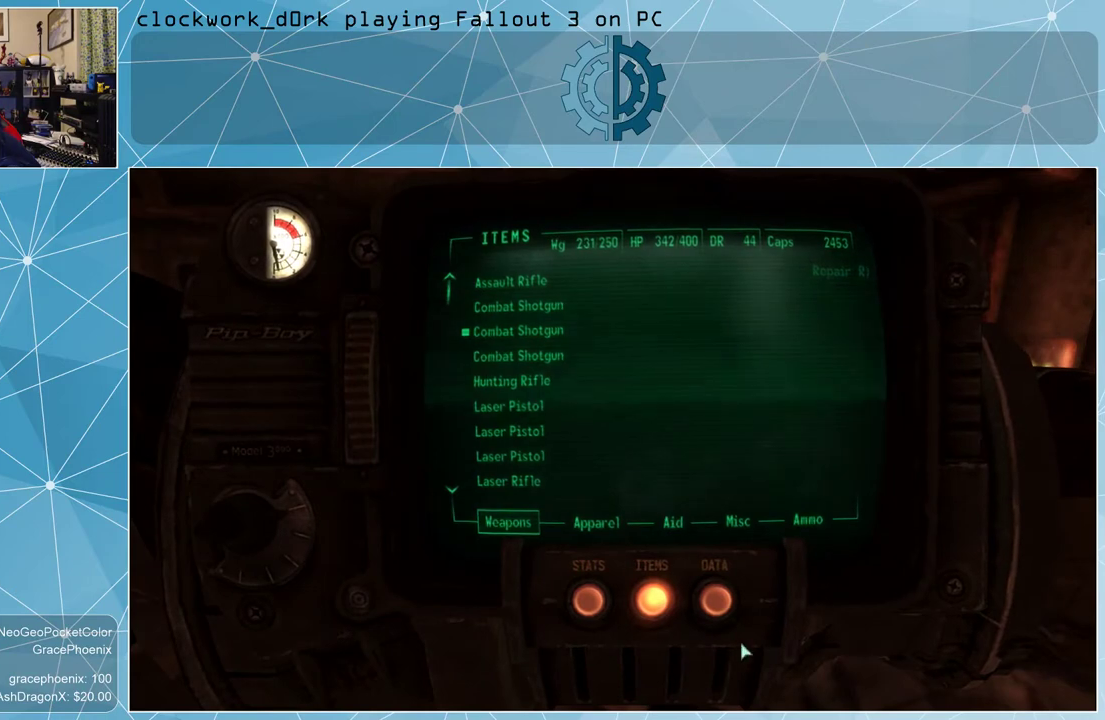
{"keys": [], "mouse": [], "events": []}
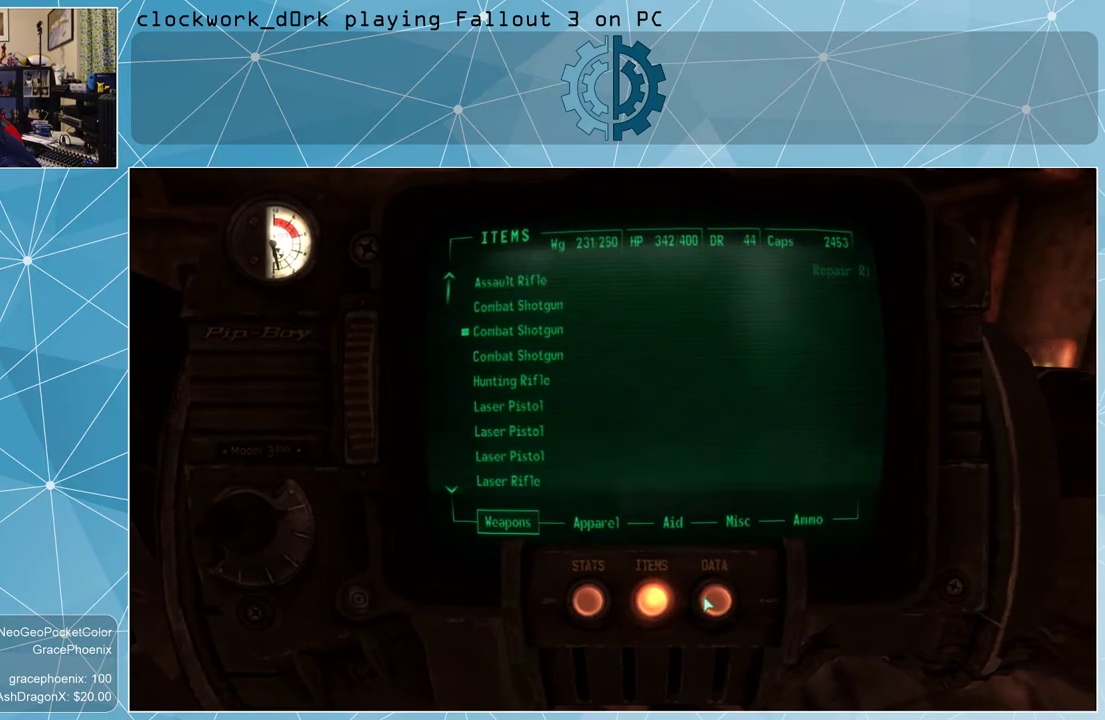
{"keys": [], "mouse": [], "events": [[434, "mouse_left", "down"], [500, "mouse_left", "up"]]}
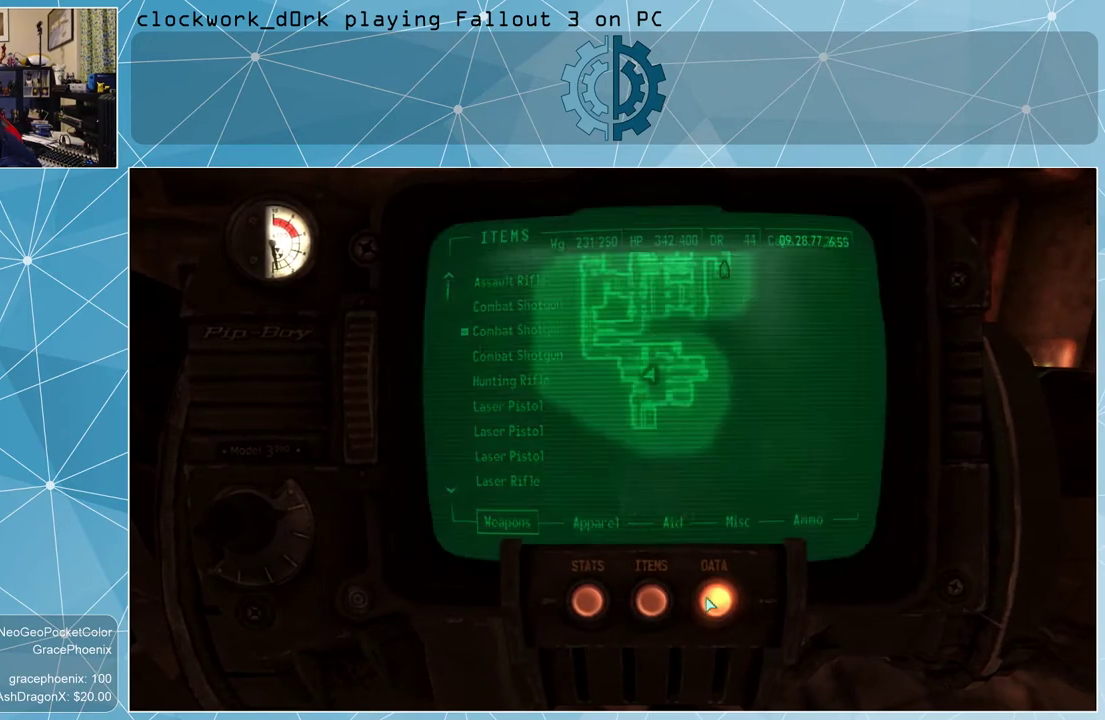
{"keys": [], "mouse": [], "events": []}
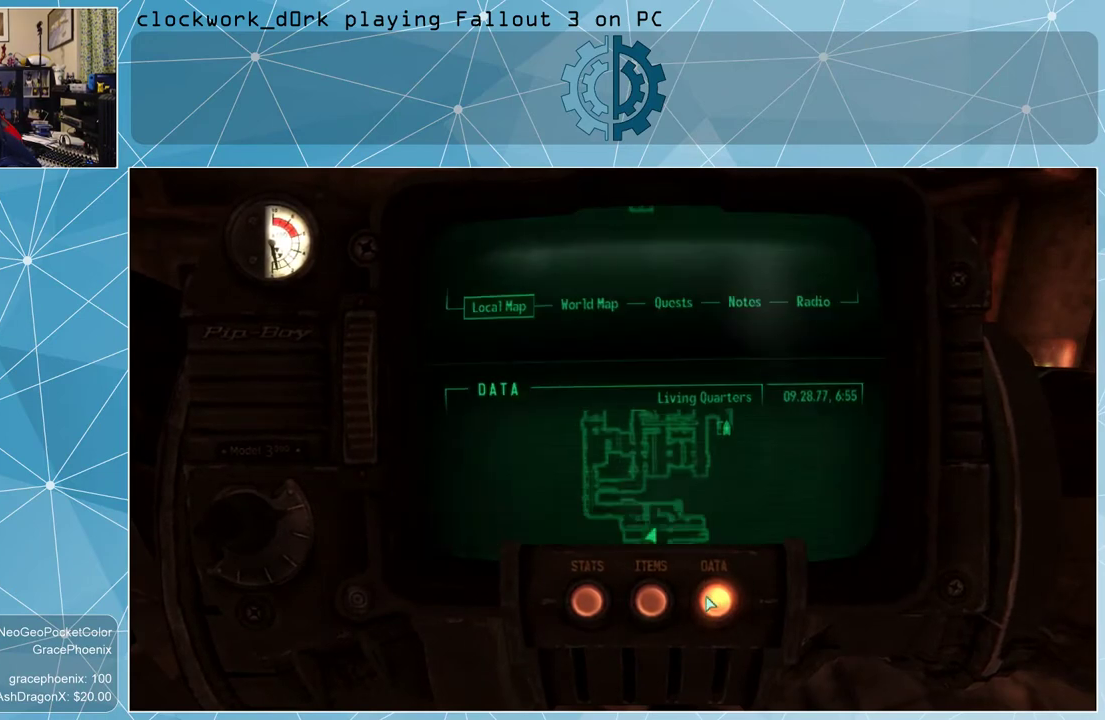
{"keys": [], "mouse": [], "events": []}
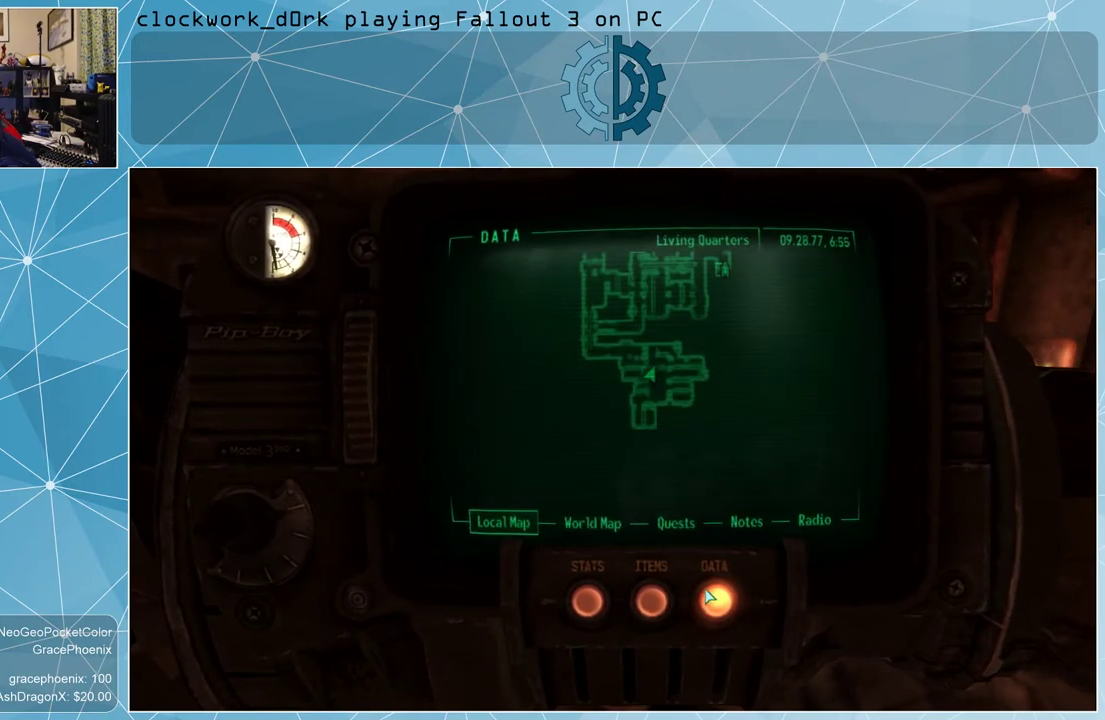
{"keys": [], "mouse": [], "events": []}
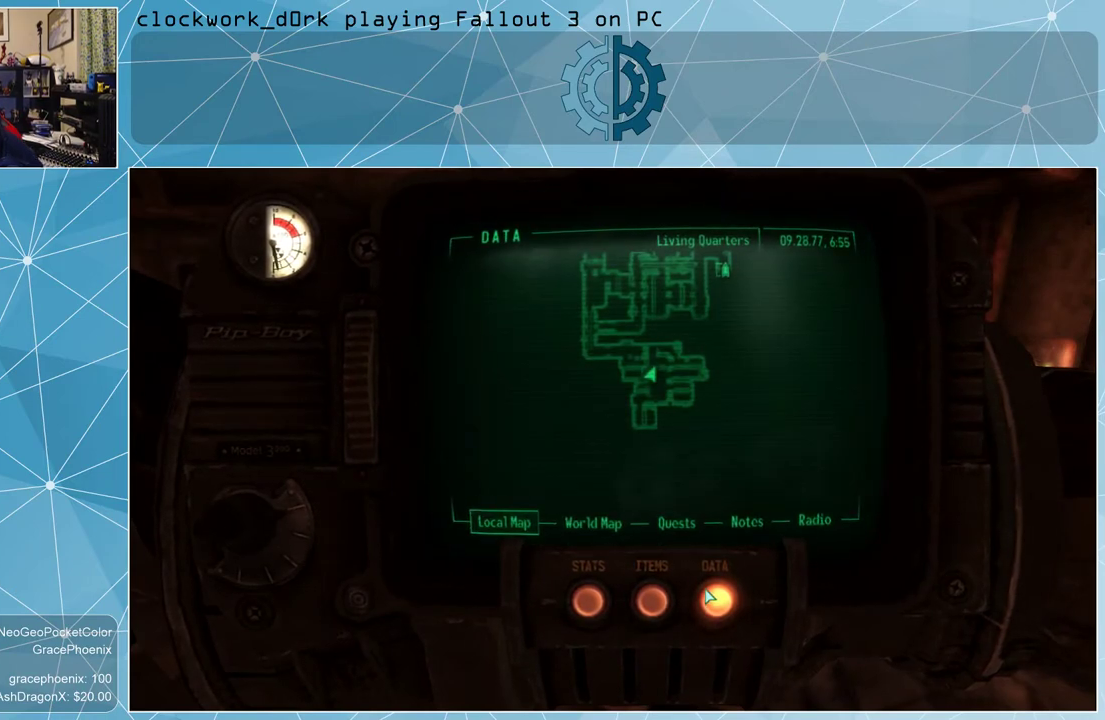
{"keys": [], "mouse": [], "events": []}
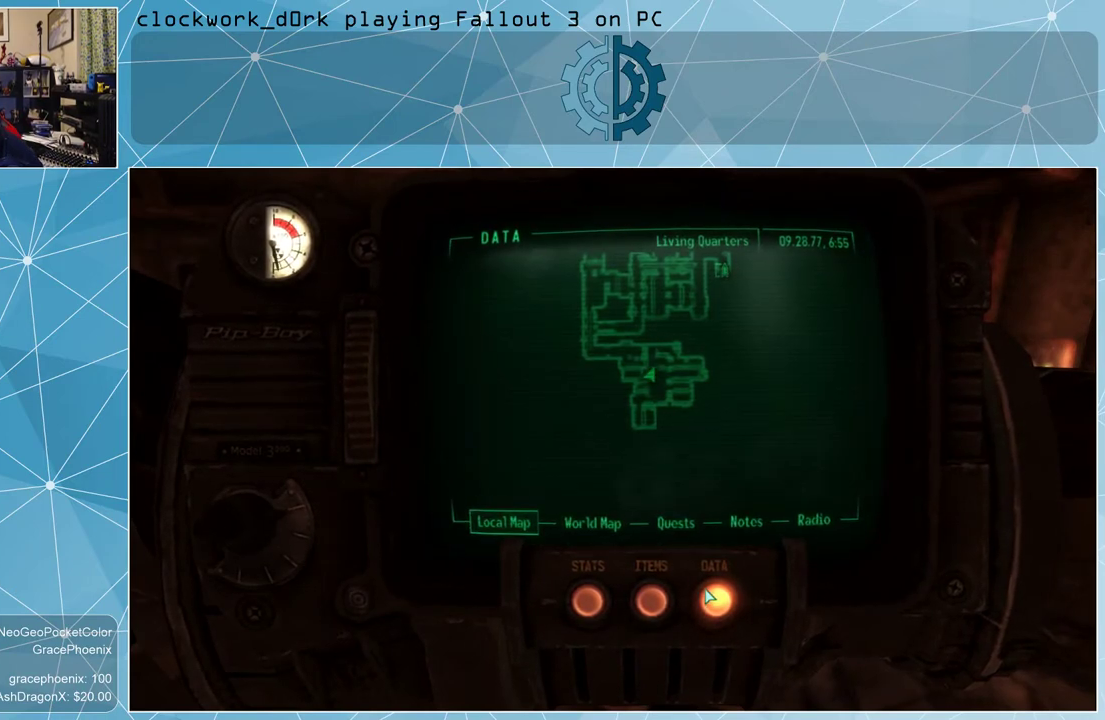
{"keys": [], "mouse": [], "events": []}
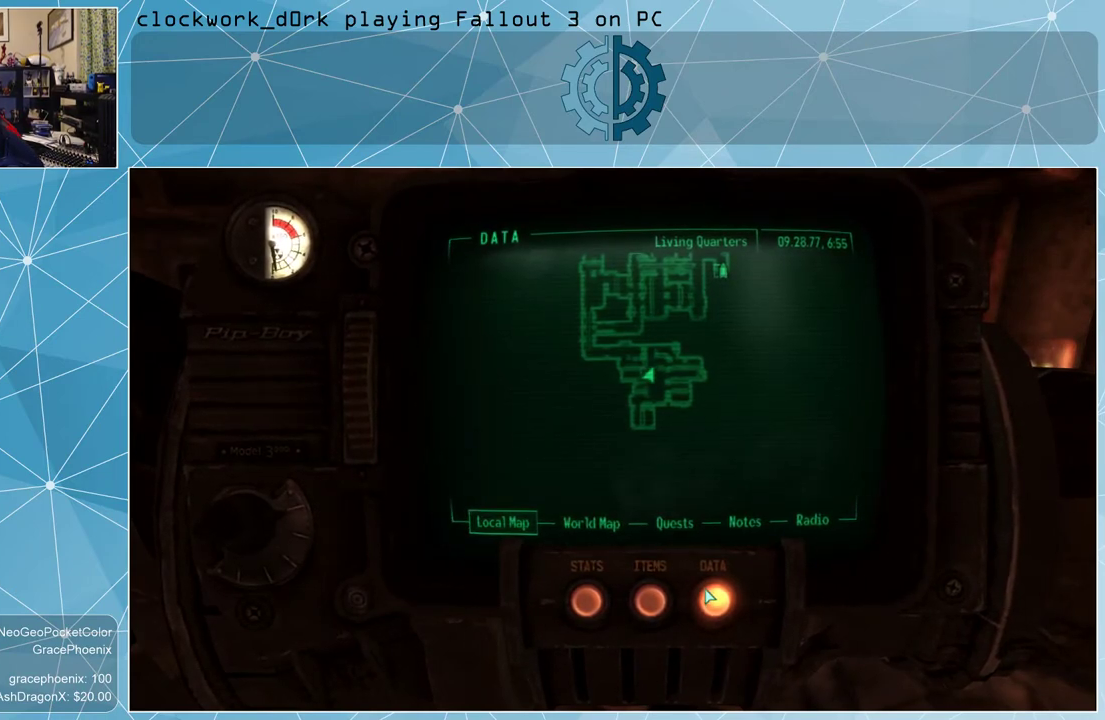
{"keys": [], "mouse": [], "events": []}
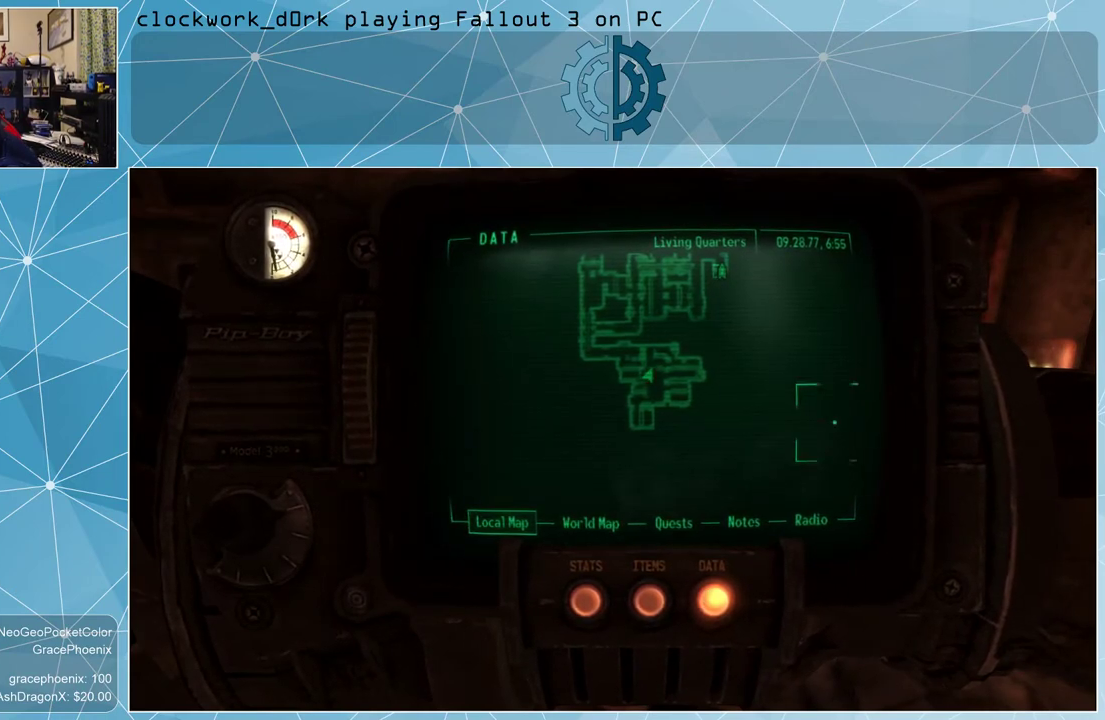
{"keys": [], "mouse": ["left"], "events": [[334, "mouse_left", "down"]]}